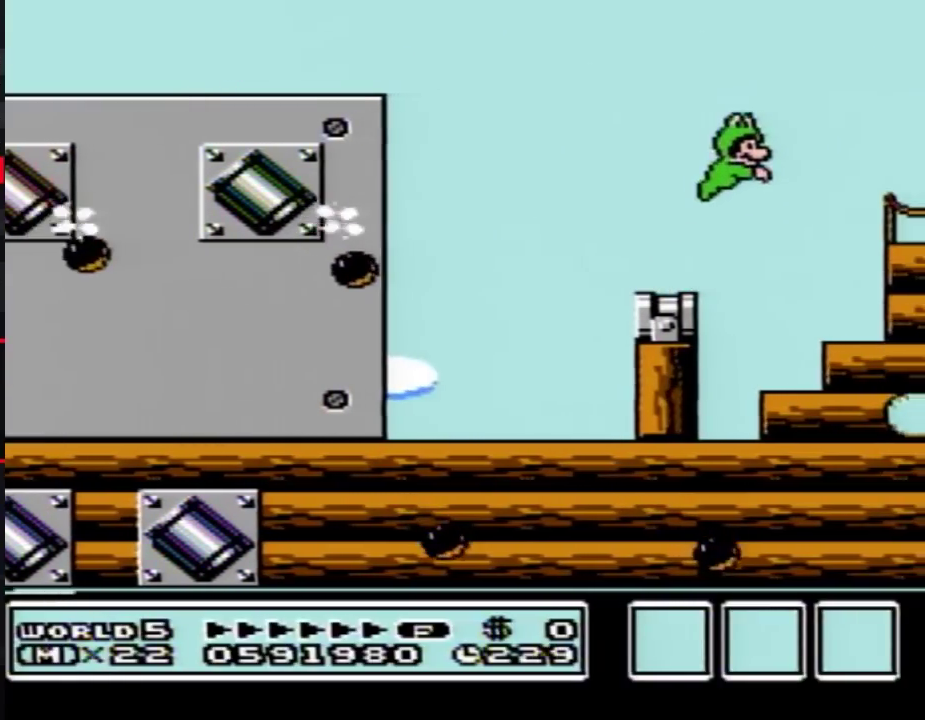
Gameplay with a controller (Nintendo layout); each line is a JSON object with the inputs held at the frame after it. "events" lists button and stick changes between this image and that frame as [ms after this image, input, new state], when the widget could be followed in between. Not read: L3 R3 SELECT START.
{"buttons": ["B", "DPAD_RIGHT"], "events": [[67, "A", "up"]]}
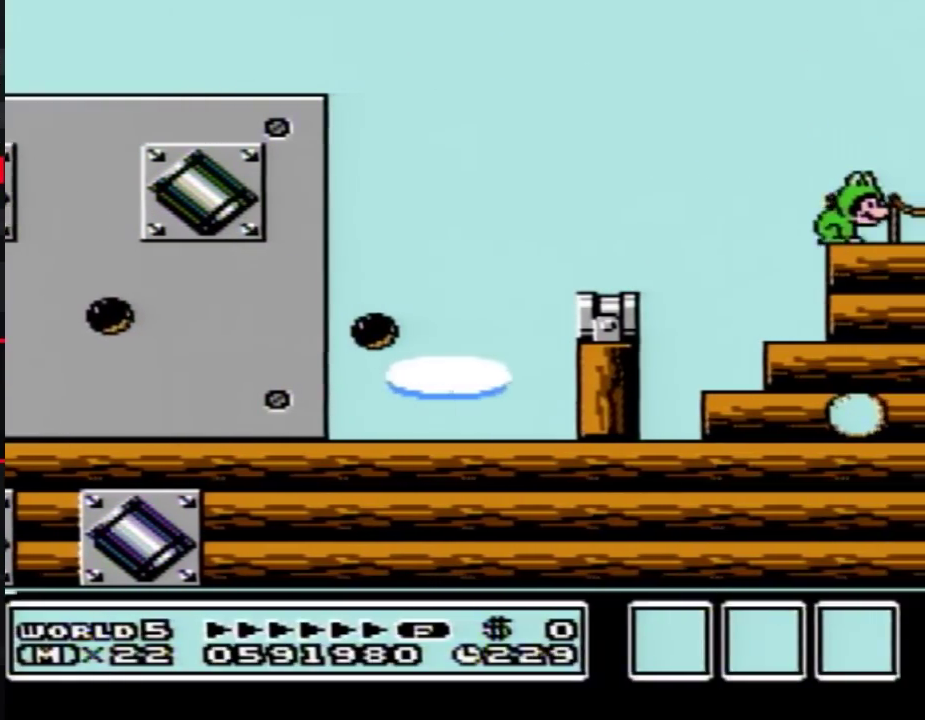
{"buttons": ["B", "DPAD_RIGHT"]}
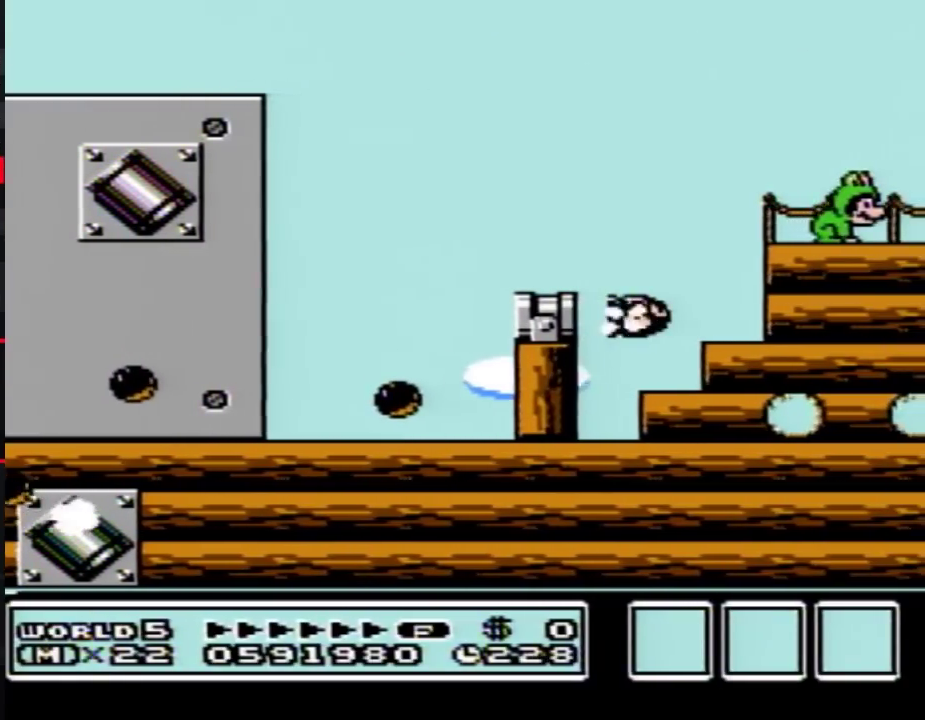
{"buttons": ["B", "DPAD_RIGHT"]}
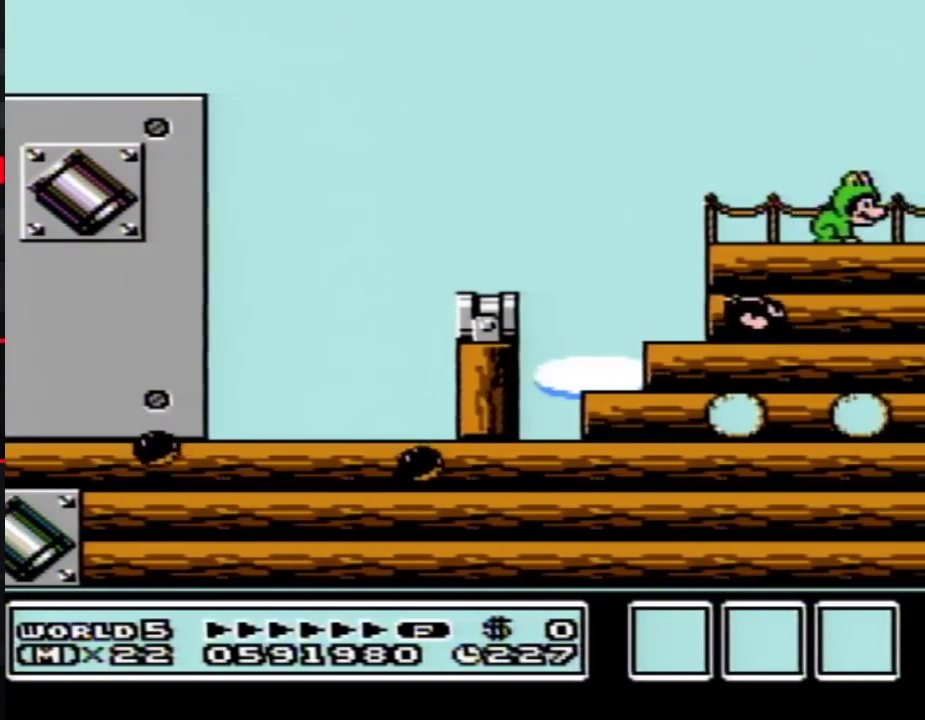
{"buttons": ["B", "DPAD_RIGHT"]}
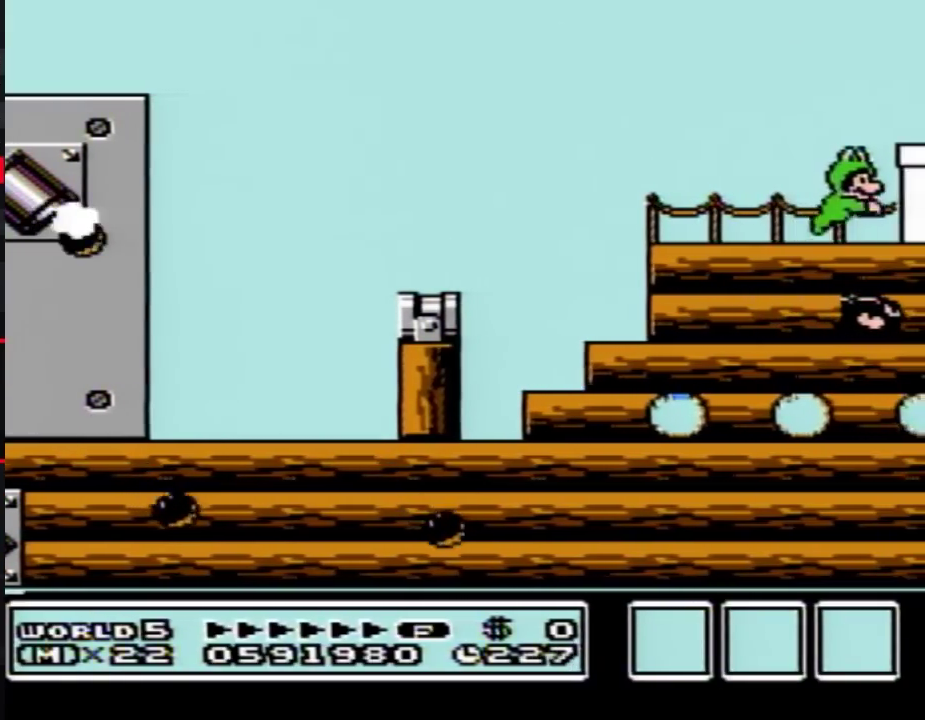
{"buttons": ["B", "DPAD_RIGHT"], "events": [[67, "A", "down"], [183, "A", "up"]]}
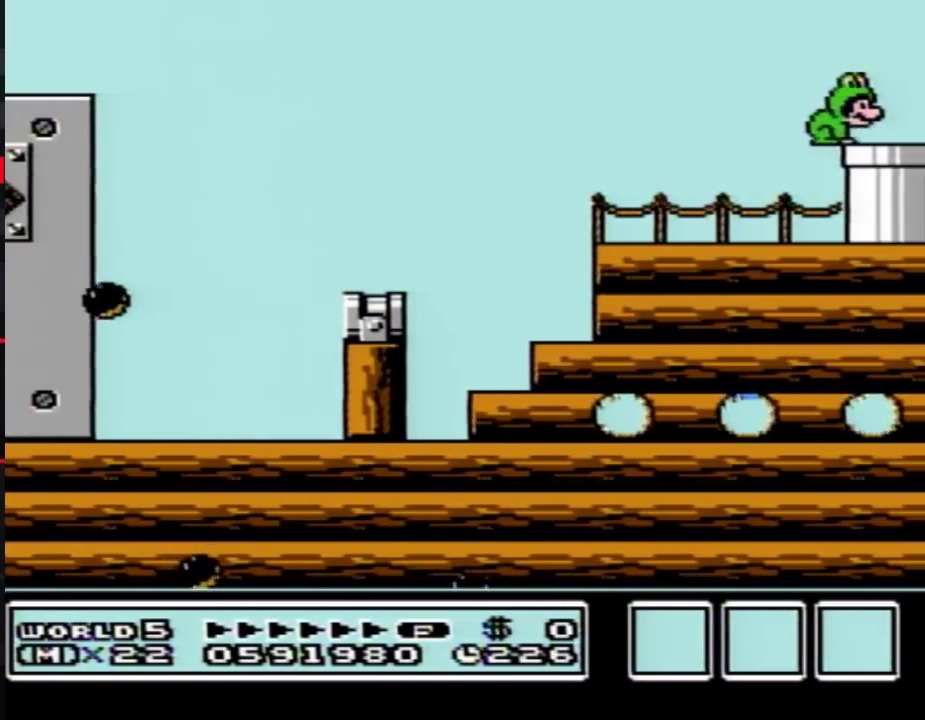
{"buttons": ["DPAD_DOWN"], "events": [[283, "DPAD_DOWN", "down"], [317, "DPAD_RIGHT", "up"], [500, "B", "up"]]}
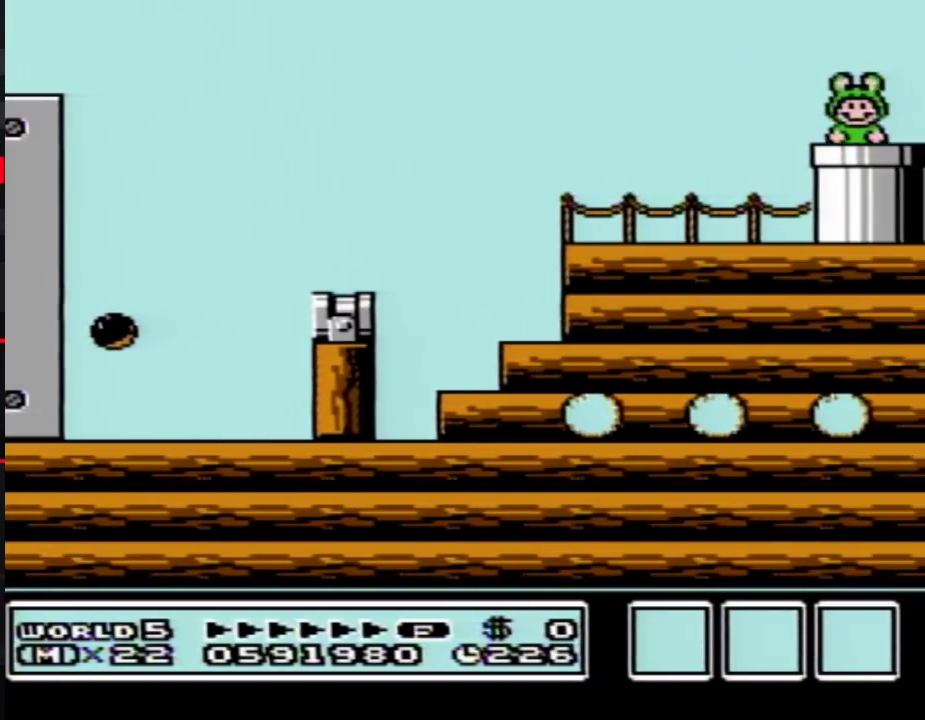
{"buttons": ["B", "DPAD_RIGHT"], "events": [[100, "DPAD_DOWN", "up"], [133, "B", "down"], [450, "DPAD_RIGHT", "down"]]}
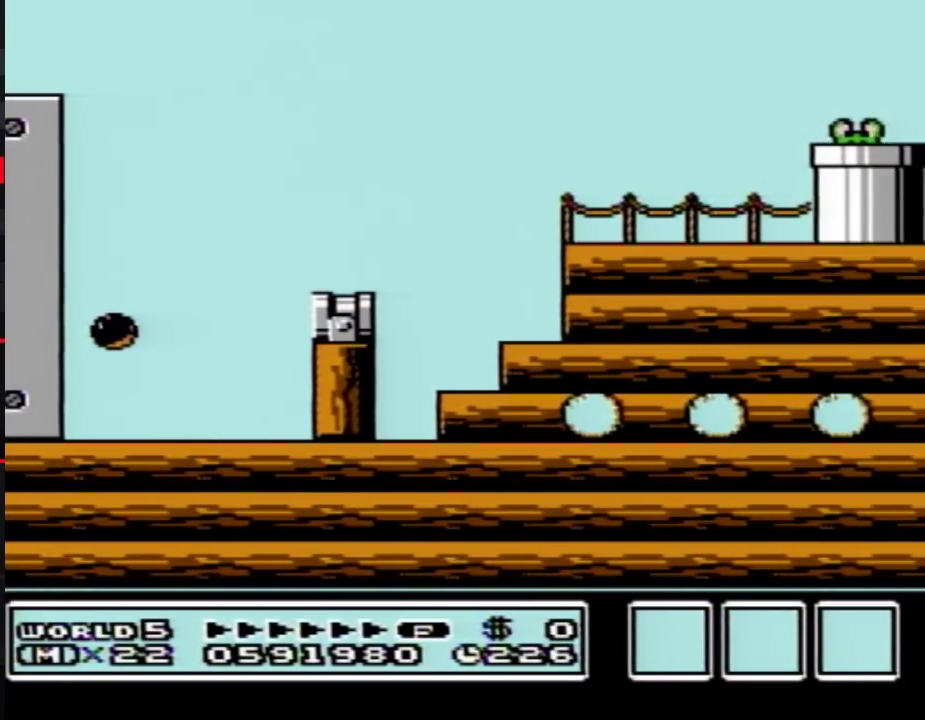
{"buttons": ["B", "DPAD_RIGHT"], "events": [[33, "B", "up"], [33, "DPAD_RIGHT", "up"], [67, "B", "down"], [67, "DPAD_RIGHT", "down"]]}
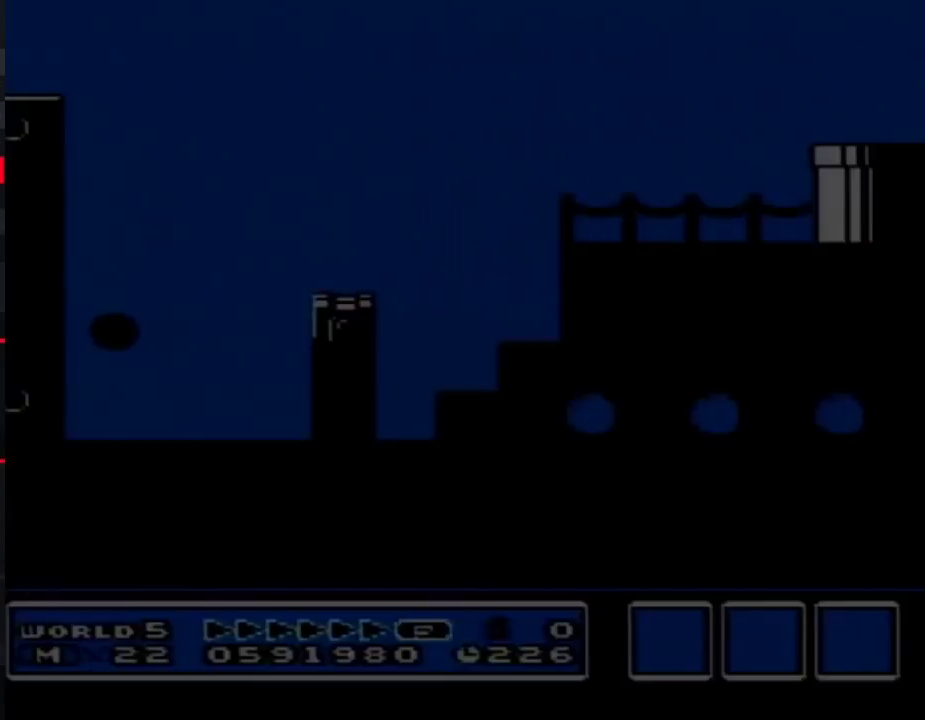
{"buttons": ["B", "DPAD_RIGHT"], "events": [[217, "DPAD_RIGHT", "up"], [250, "DPAD_RIGHT", "down"]]}
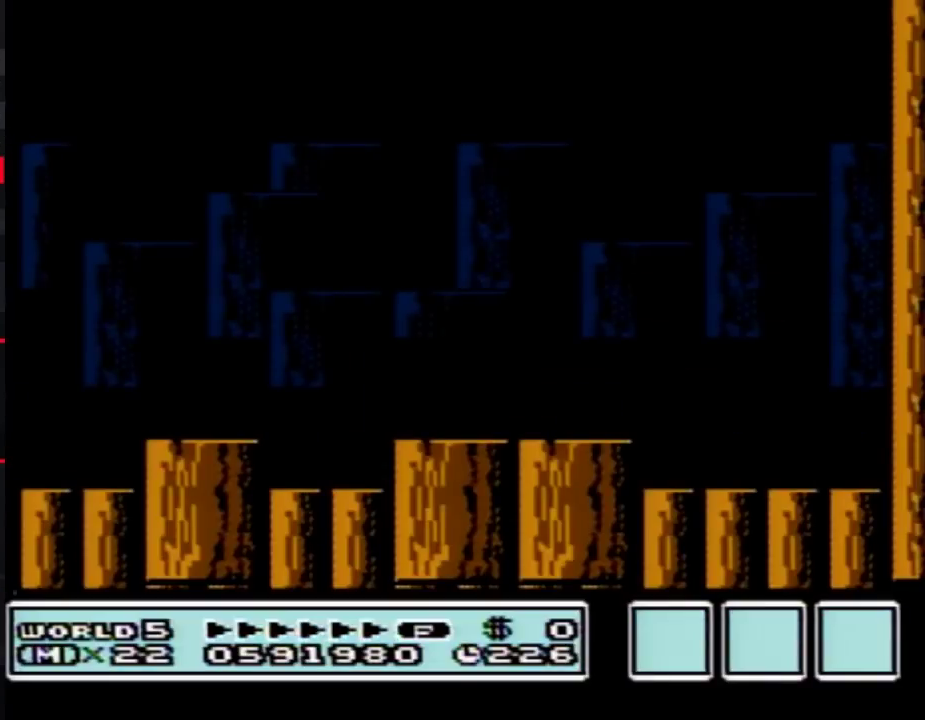
{"buttons": ["B", "DPAD_RIGHT"]}
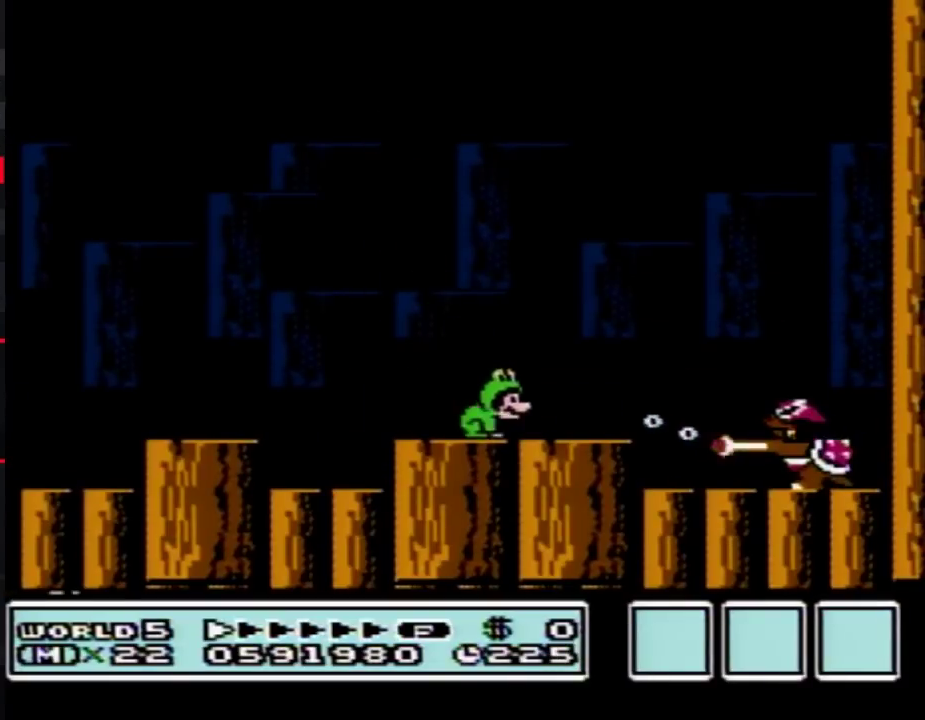
{"buttons": ["A", "B", "DPAD_LEFT"], "events": [[117, "A", "down"], [217, "A", "up"], [383, "DPAD_RIGHT", "up"], [450, "DPAD_LEFT", "down"], [500, "A", "down"]]}
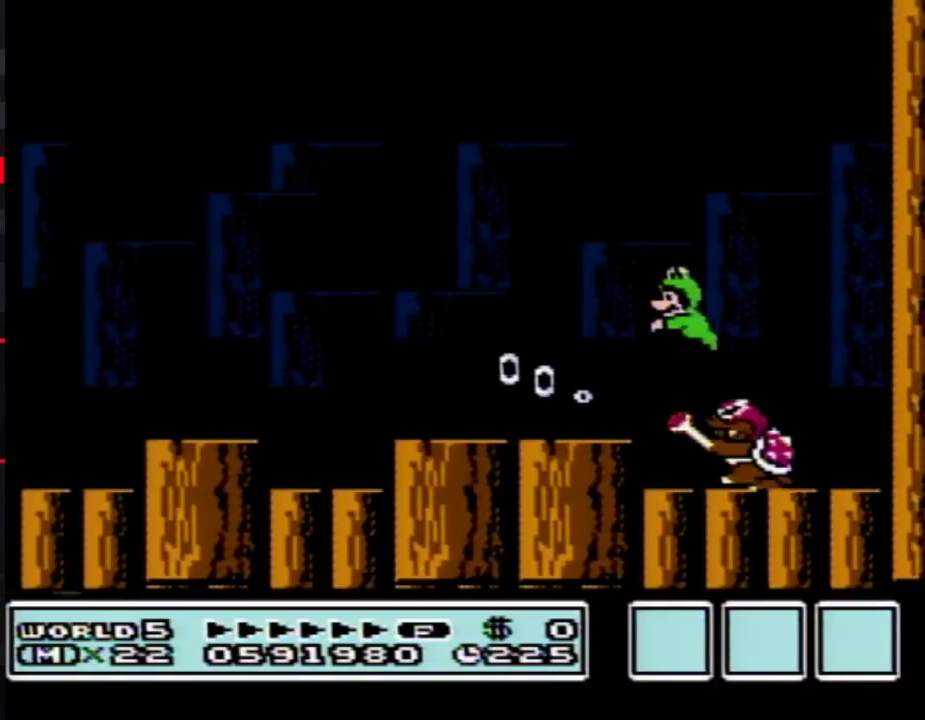
{"buttons": ["B", "DPAD_LEFT"], "events": [[350, "A", "up"]]}
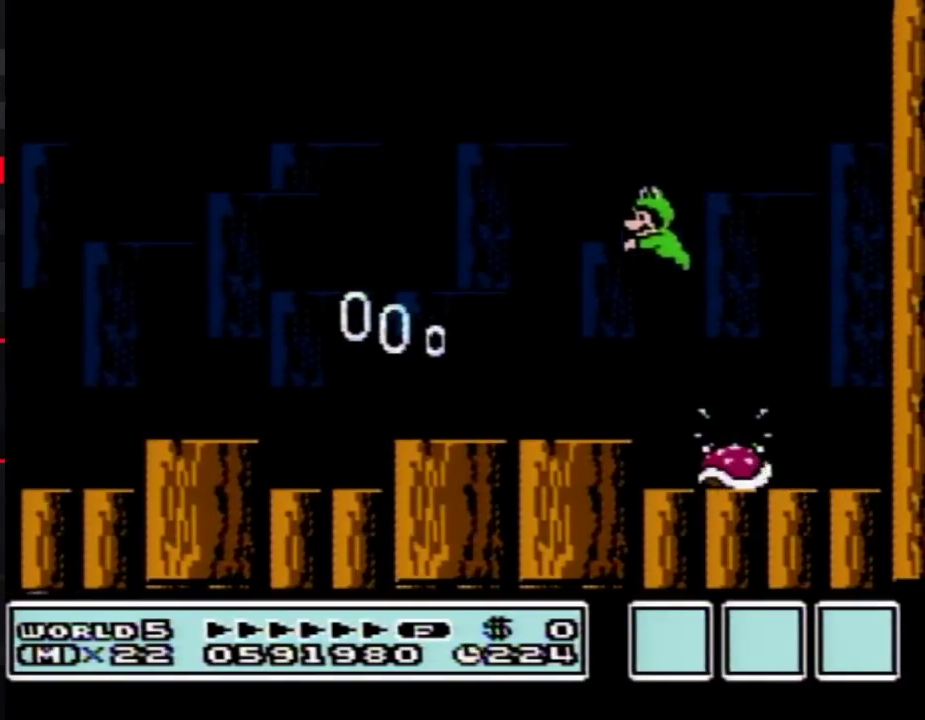
{"buttons": ["B", "DPAD_LEFT"]}
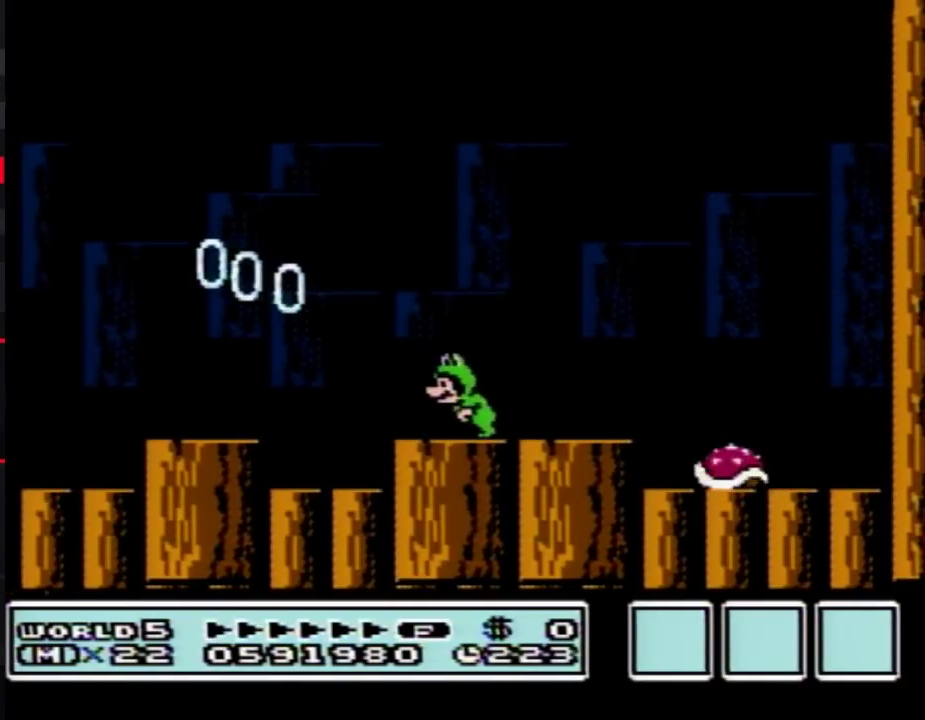
{"buttons": ["B"], "events": [[33, "DPAD_LEFT", "up"], [100, "DPAD_RIGHT", "down"], [217, "DPAD_RIGHT", "up"]]}
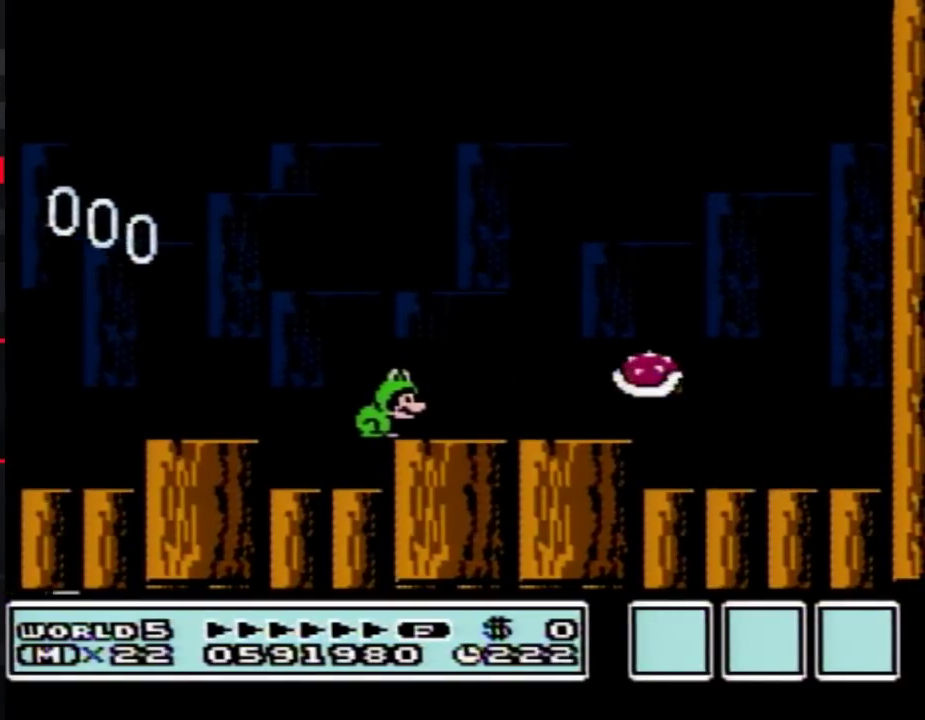
{"buttons": ["A", "B"], "events": [[317, "A", "down"]]}
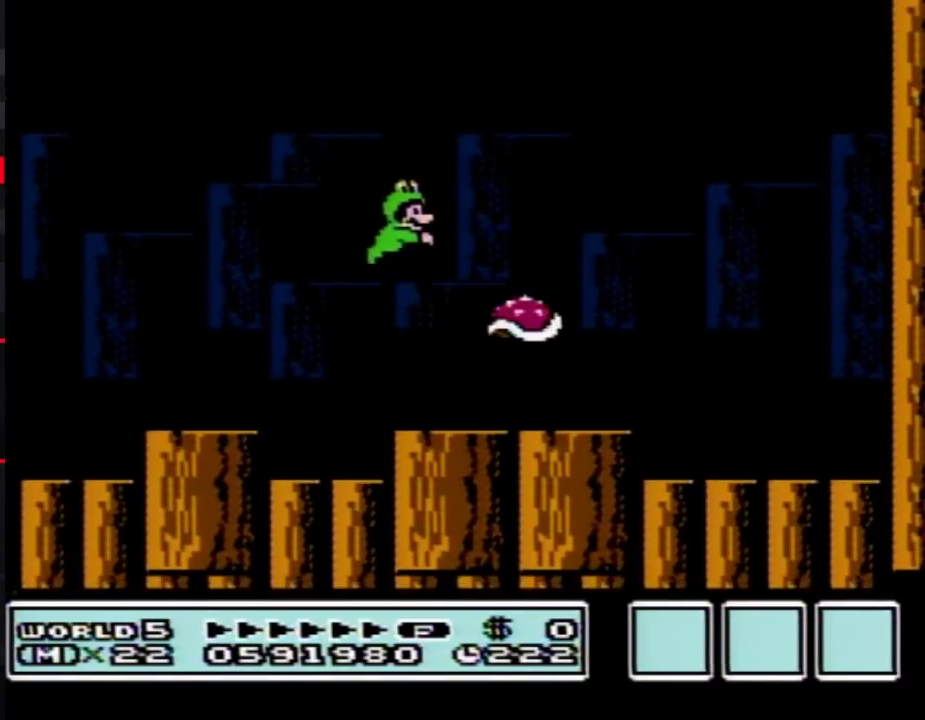
{"buttons": ["B", "DPAD_LEFT"], "events": [[50, "DPAD_RIGHT", "down"], [133, "DPAD_RIGHT", "up"], [150, "DPAD_RIGHT", "down"], [183, "A", "up"], [183, "DPAD_RIGHT", "up"], [250, "DPAD_LEFT", "down"], [350, "A", "down"], [467, "A", "up"]]}
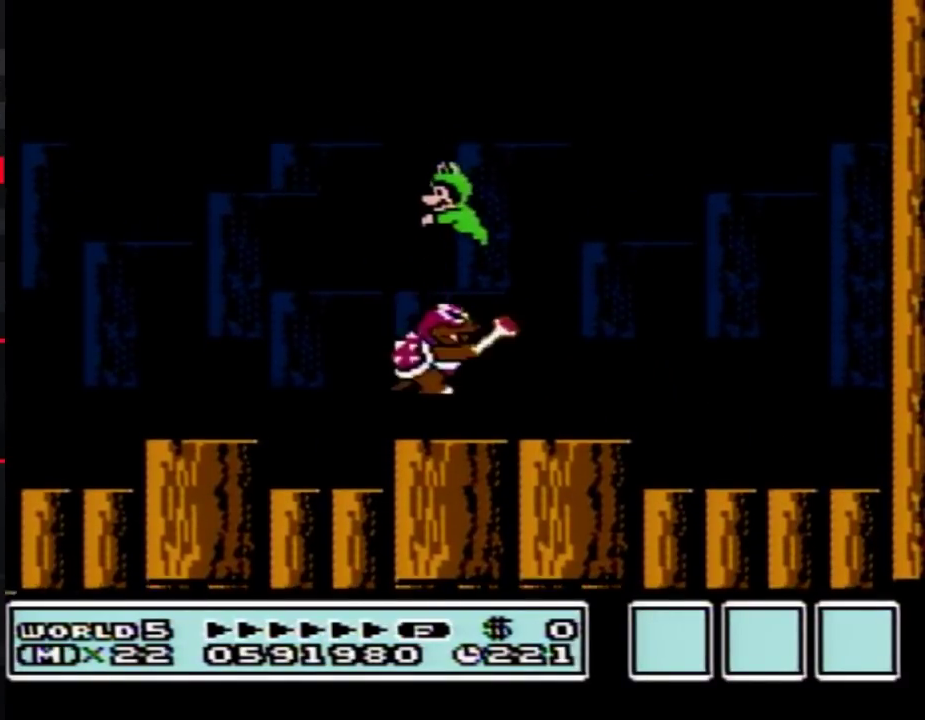
{"buttons": ["B", "DPAD_RIGHT"], "events": [[400, "DPAD_LEFT", "up"], [500, "DPAD_RIGHT", "down"]]}
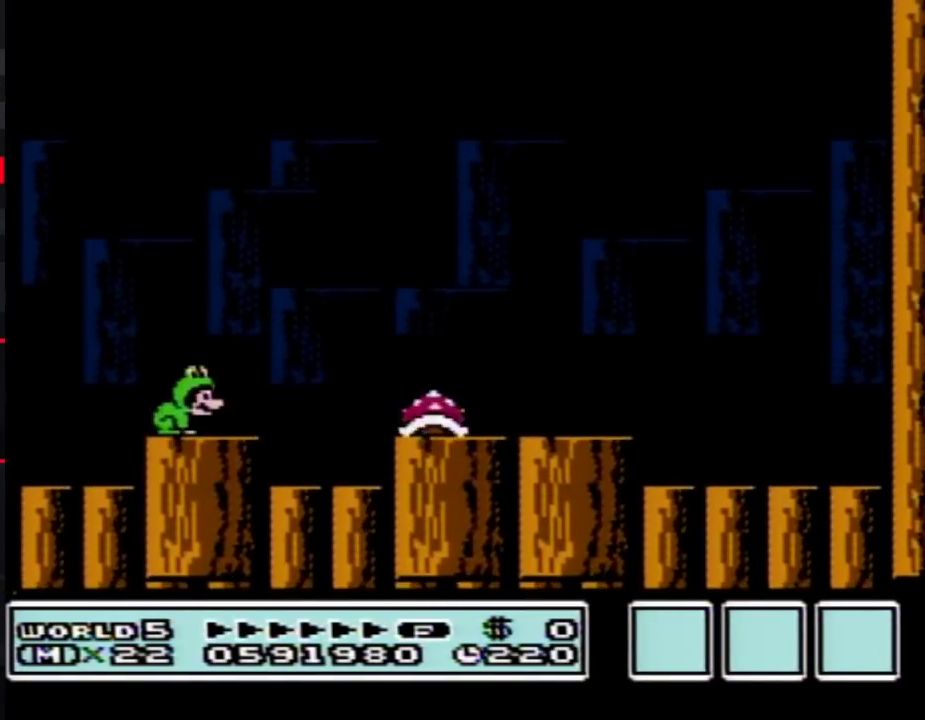
{"buttons": ["B", "DPAD_RIGHT"], "events": [[100, "DPAD_RIGHT", "up"], [283, "DPAD_LEFT", "down"], [433, "DPAD_LEFT", "up"], [500, "DPAD_RIGHT", "down"]]}
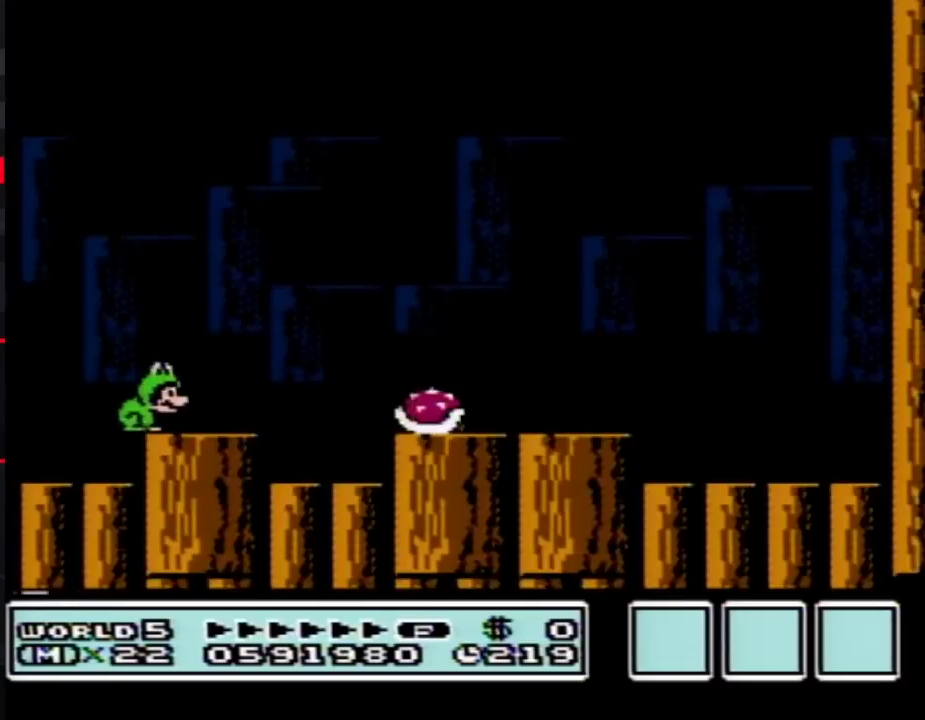
{"buttons": ["B"], "events": [[67, "DPAD_RIGHT", "up"]]}
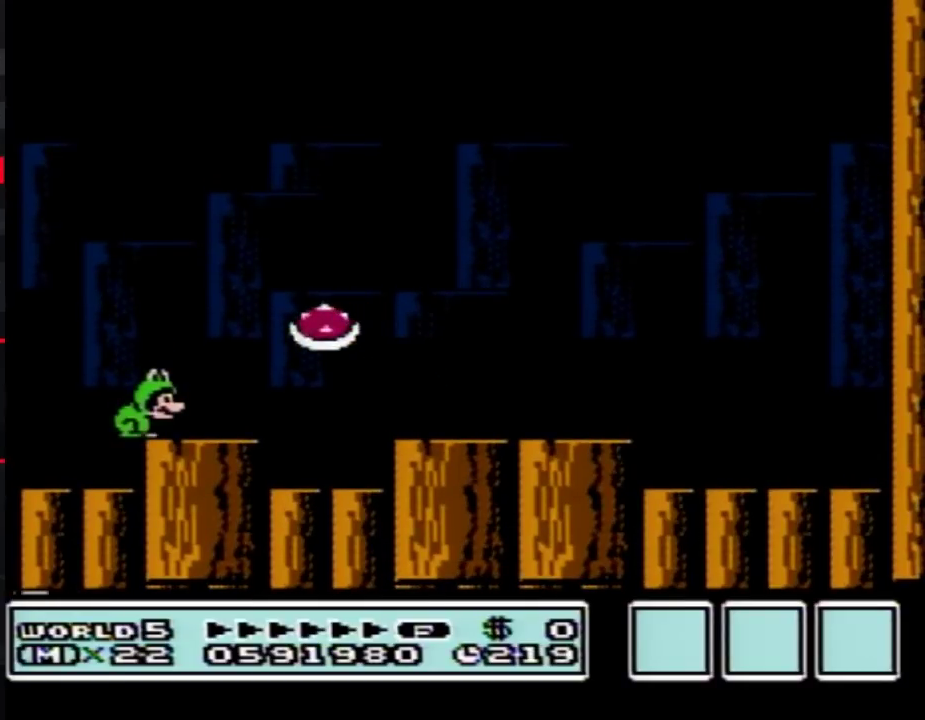
{"buttons": ["B"], "events": [[67, "A", "down"], [383, "A", "up"]]}
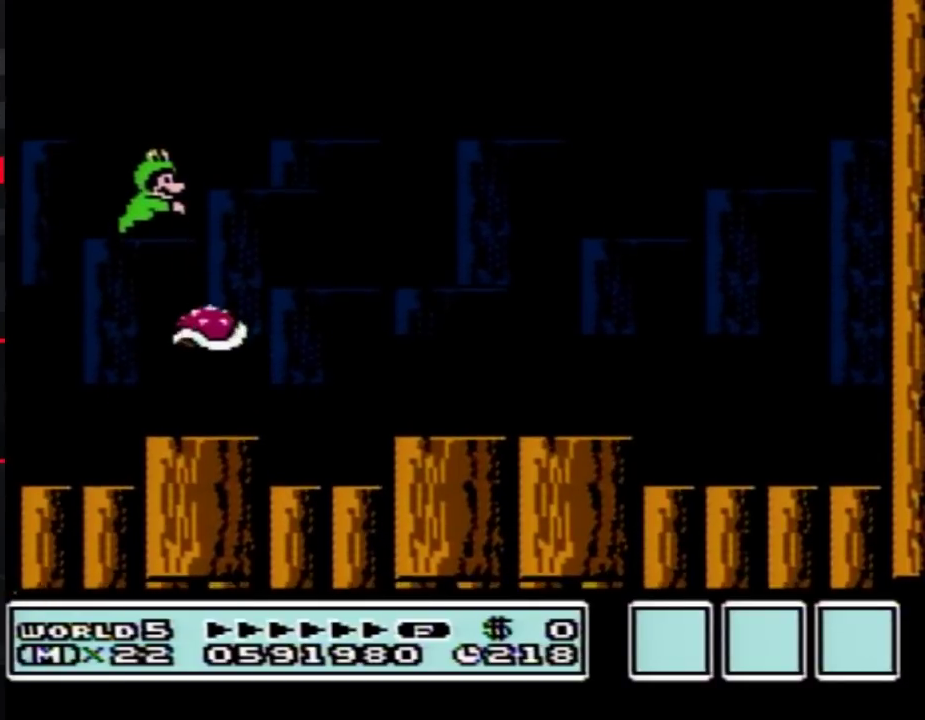
{"buttons": ["B"], "events": [[33, "A", "down"], [33, "DPAD_RIGHT", "down"], [250, "A", "up"], [400, "DPAD_RIGHT", "up"]]}
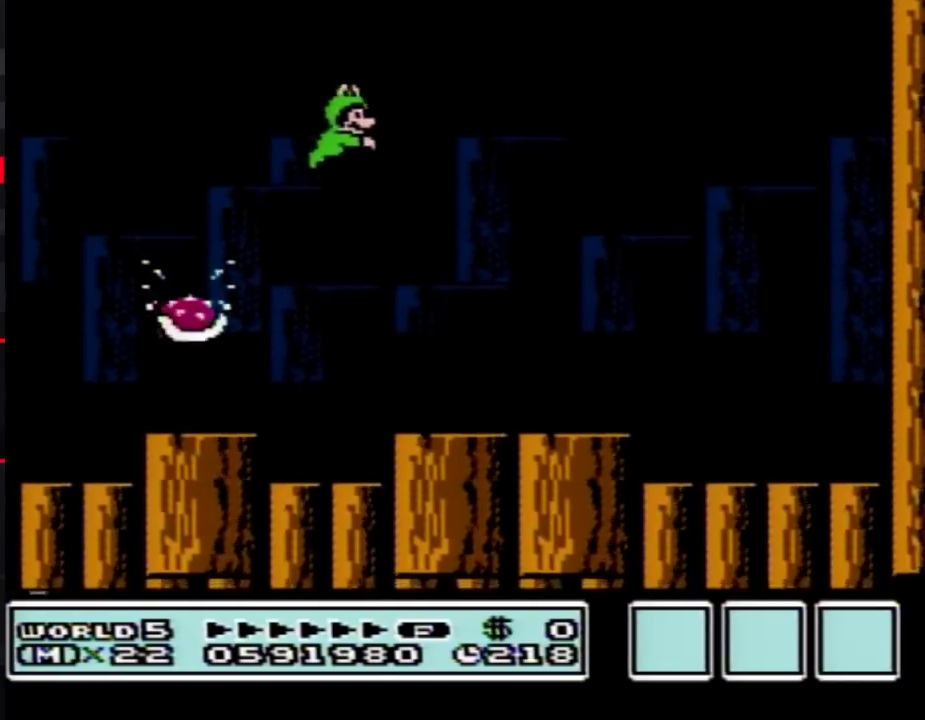
{"buttons": [], "events": [[67, "DPAD_LEFT", "down"], [350, "DPAD_LEFT", "up"], [417, "B", "up"]]}
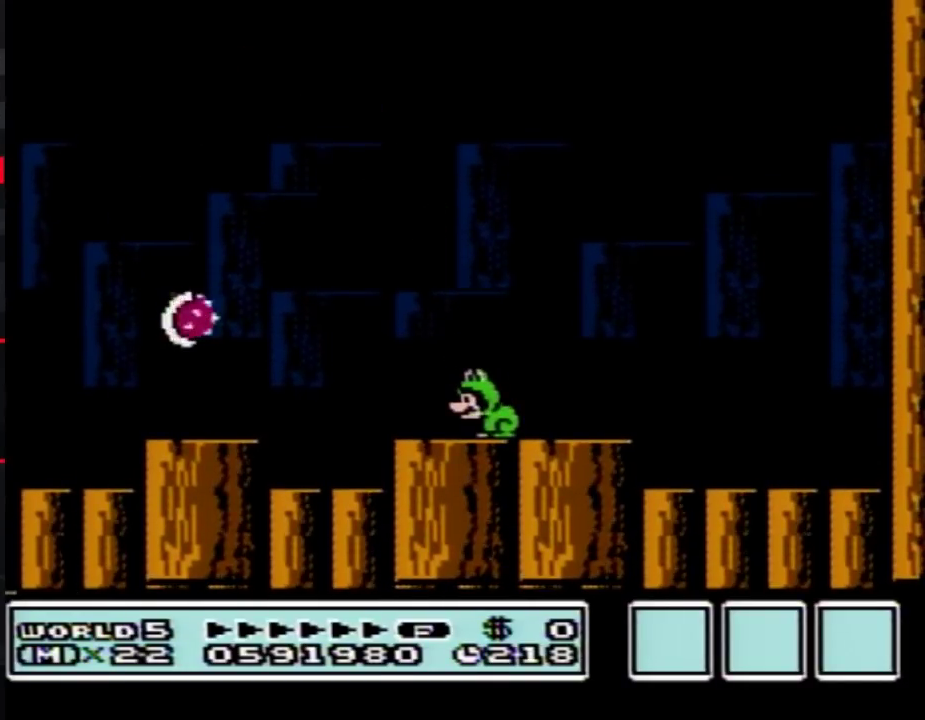
{"buttons": []}
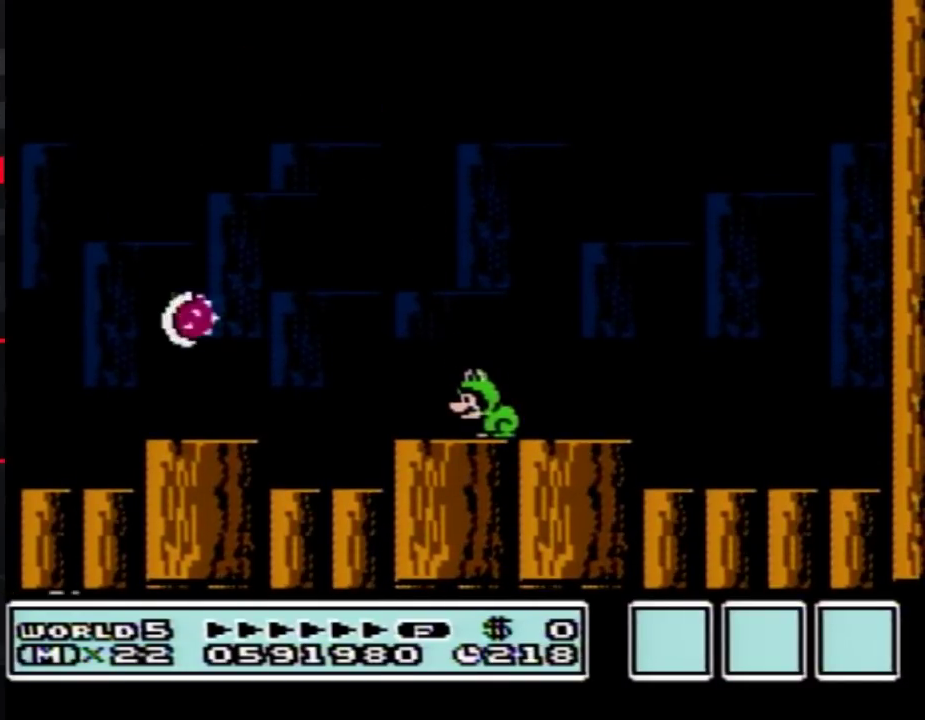
{"buttons": []}
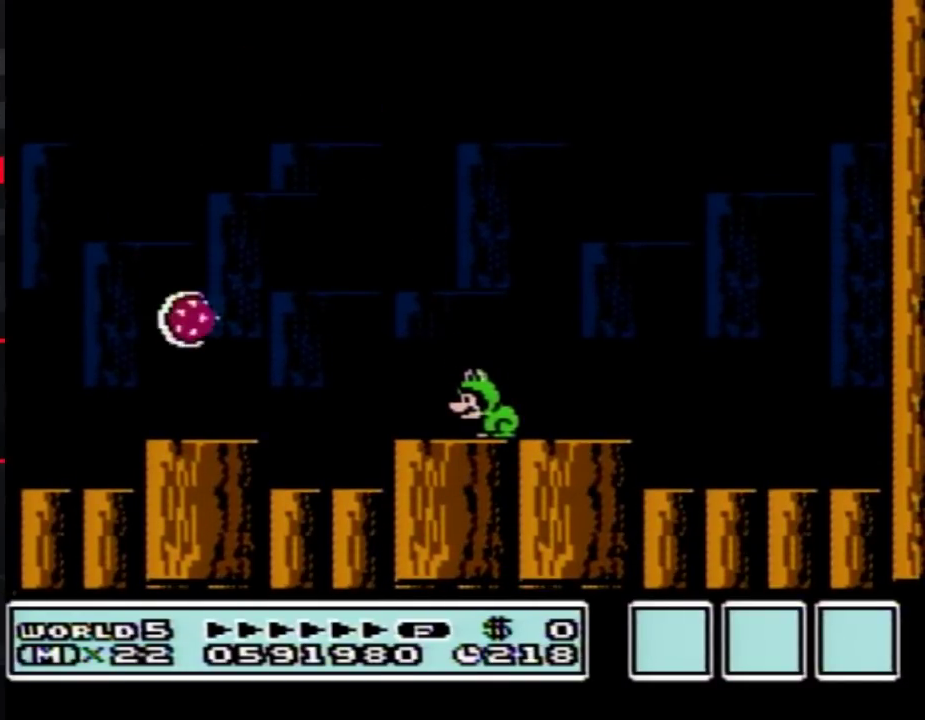
{"buttons": []}
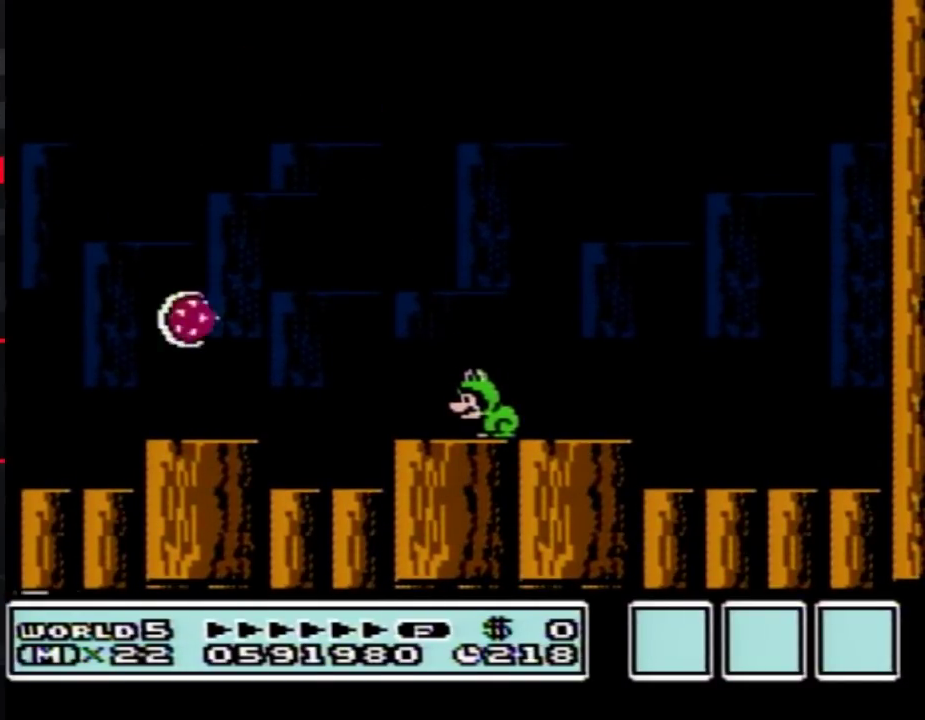
{"buttons": []}
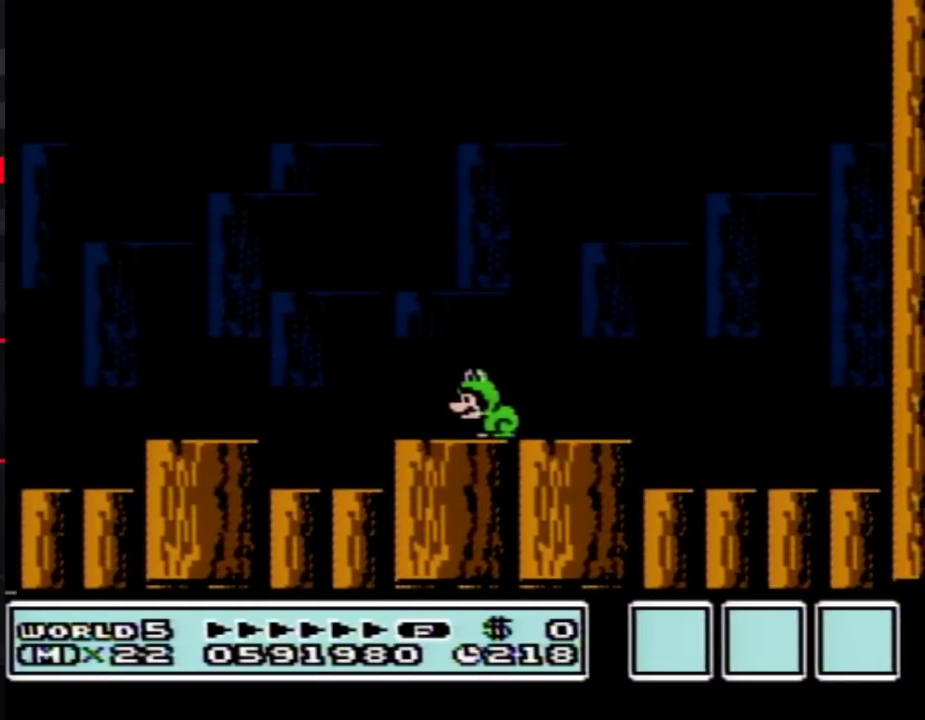
{"buttons": []}
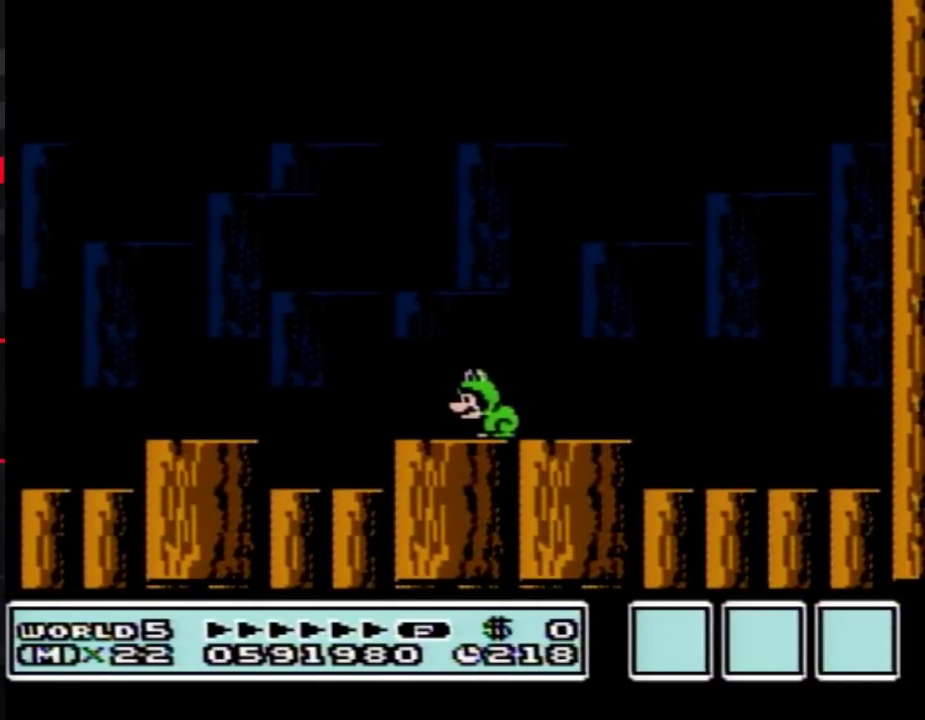
{"buttons": ["A"], "events": [[133, "A", "down"]]}
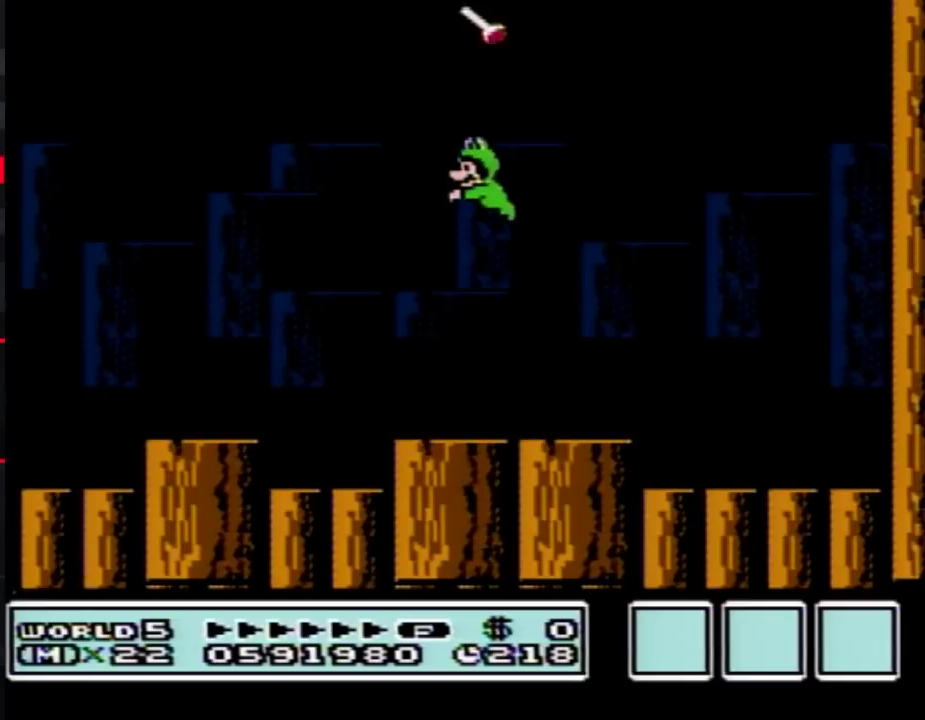
{"buttons": [], "events": [[383, "A", "up"]]}